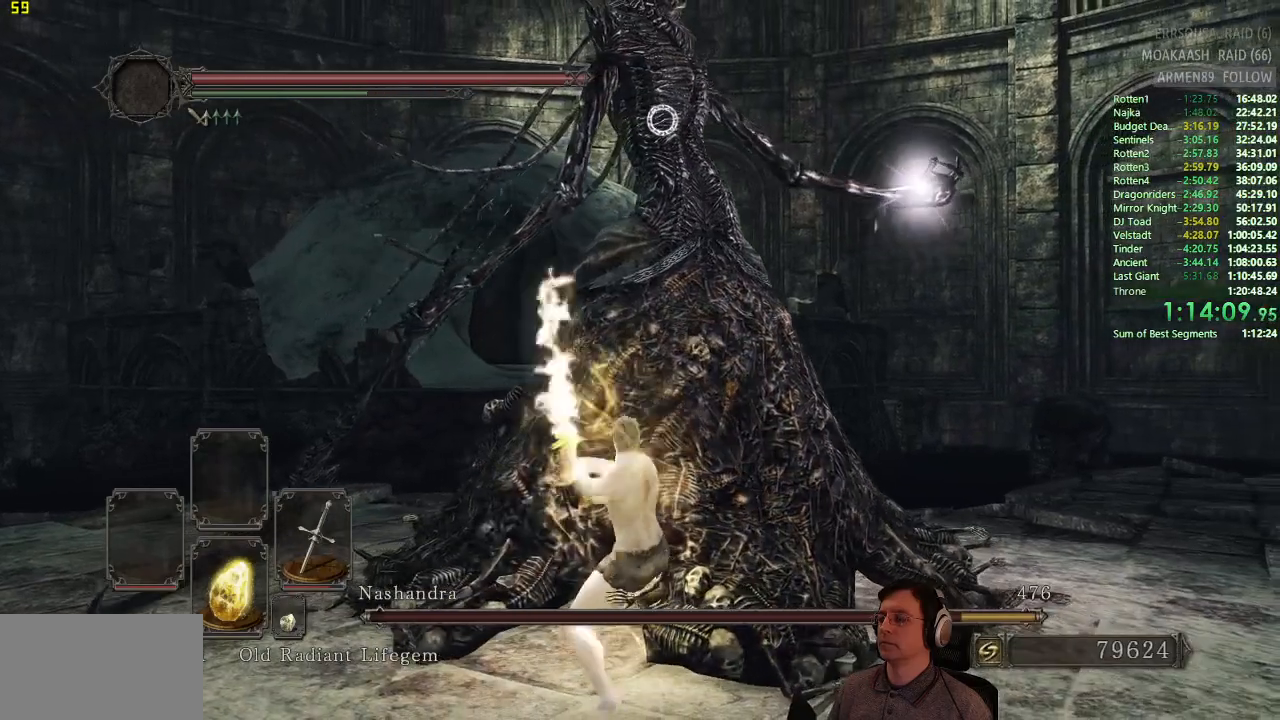
Gameplay with a controller (PlayStation layout); each line is a JSON object with the inputs held at the frame after it. "button_events" lists button changes between this image and that frame as [ms after this image, input, new state], when the widget could be followed in between (sticks are given only as held states).
{"buttons": [], "left_stick": "center", "right_stick": "center", "button_events": []}
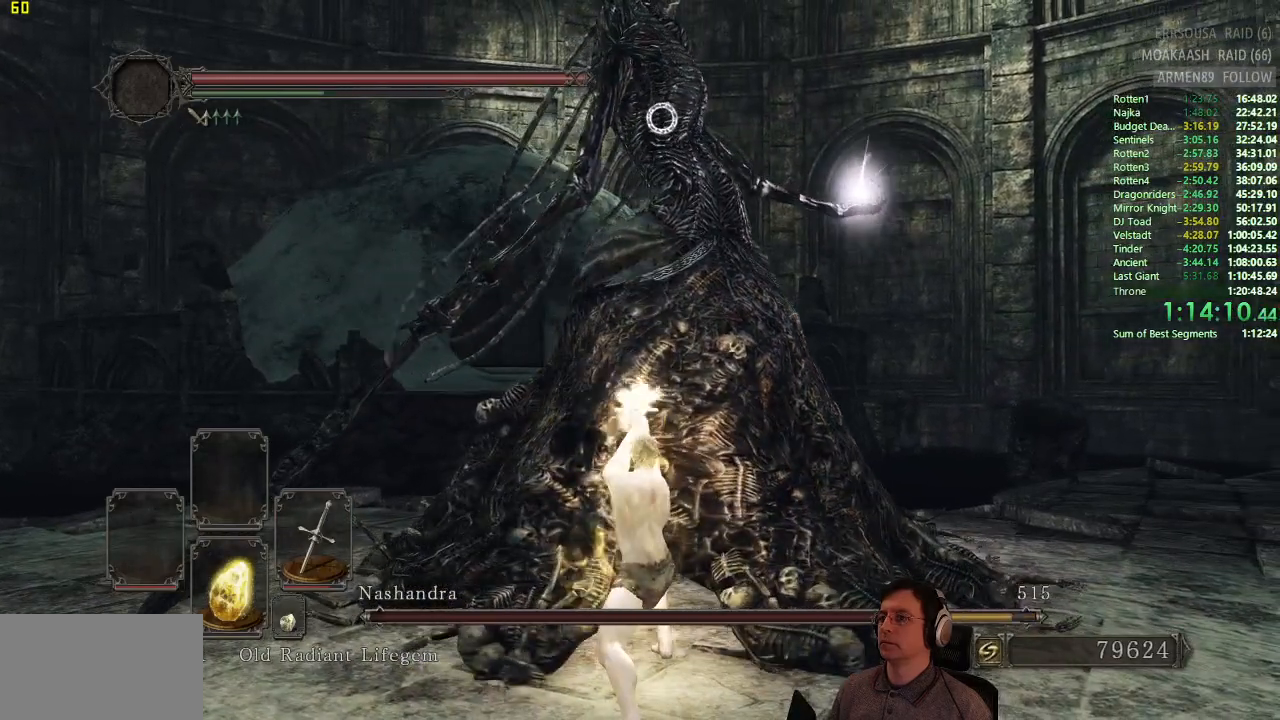
{"buttons": [], "left_stick": "center", "right_stick": "center", "button_events": []}
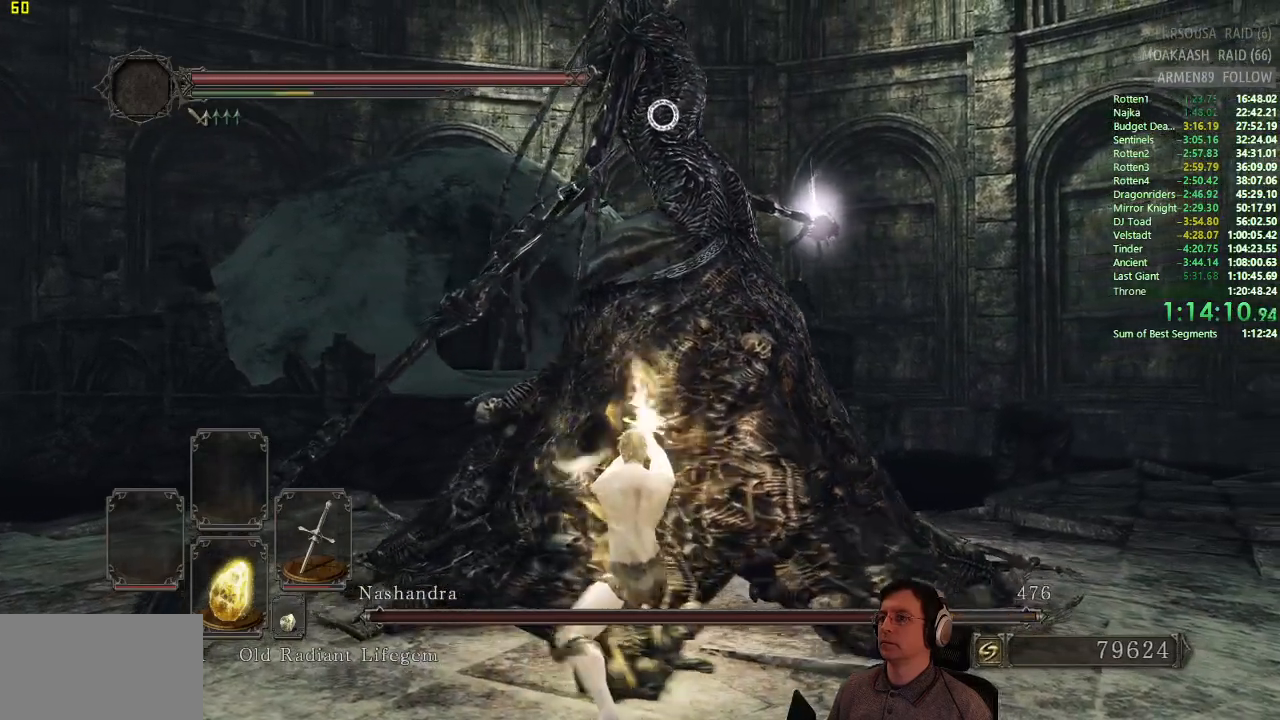
{"buttons": [], "left_stick": "center", "right_stick": "center", "button_events": []}
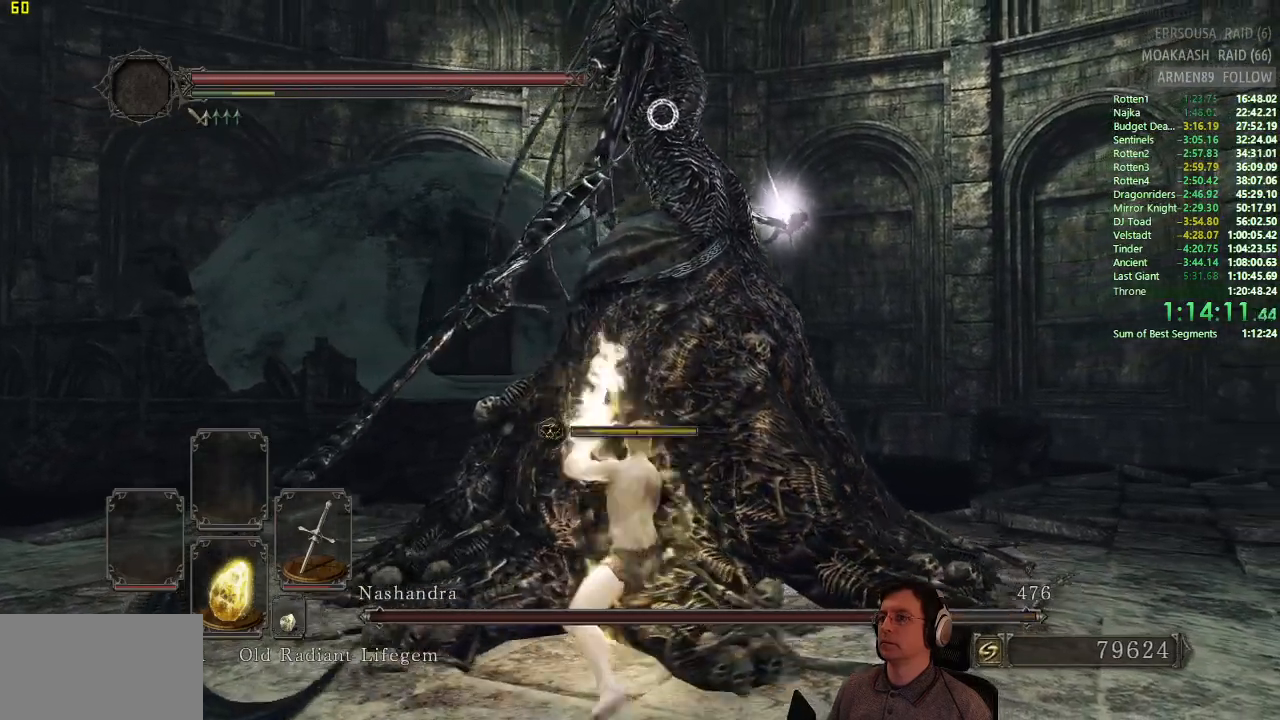
{"buttons": ["CIRCLE"], "left_stick": "down-right", "right_stick": "center", "button_events": [[283, "CIRCLE", "down"]]}
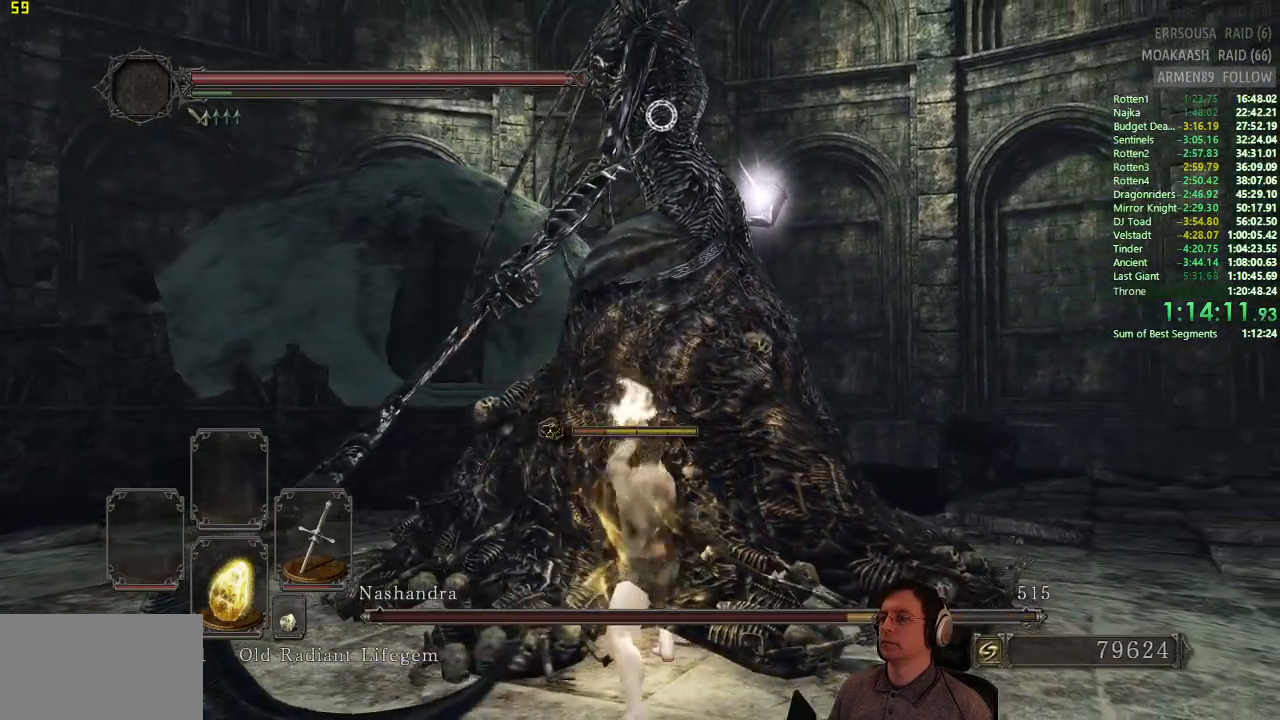
{"buttons": ["CIRCLE"], "left_stick": "down-right", "right_stick": "center", "button_events": []}
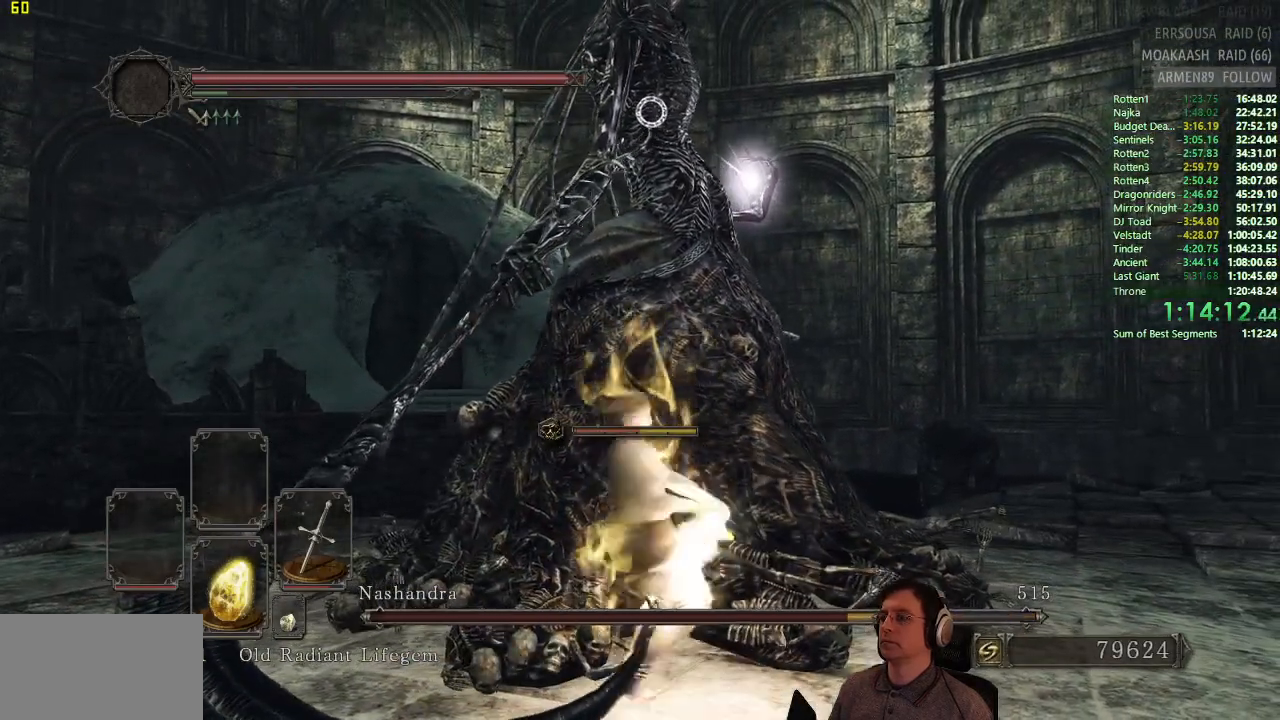
{"buttons": ["CIRCLE"], "left_stick": "down-right", "right_stick": "center", "button_events": []}
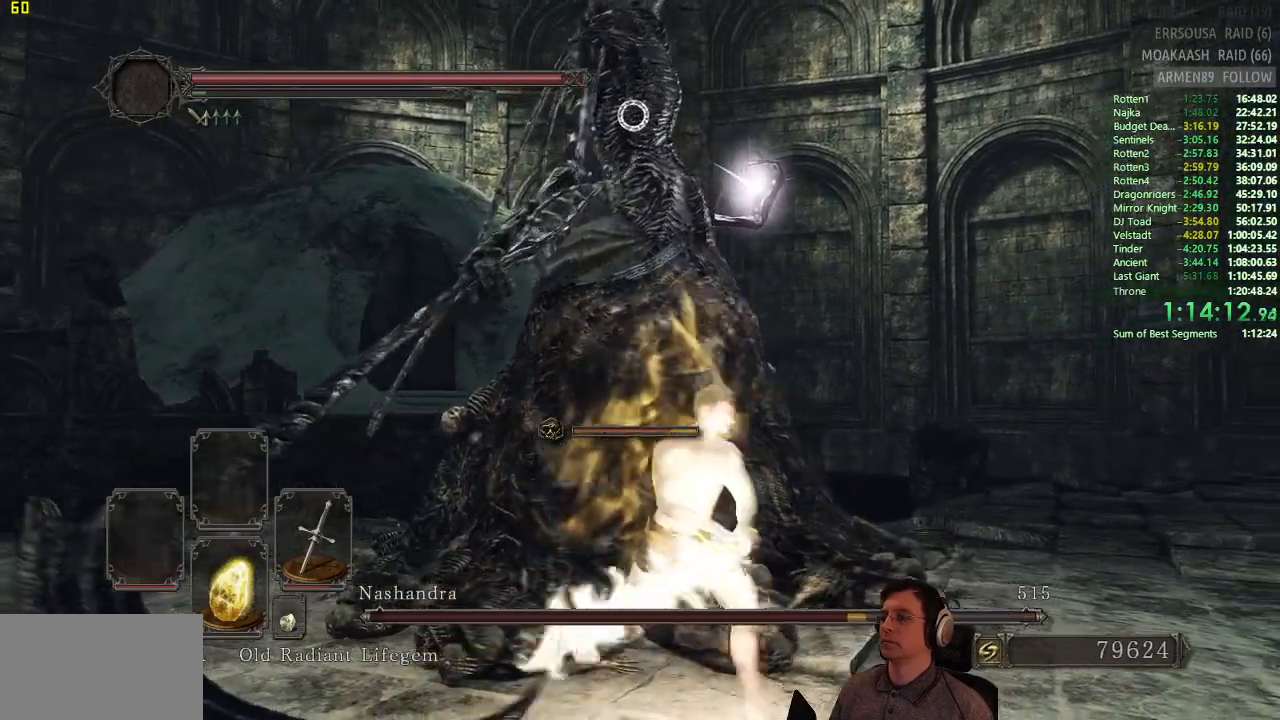
{"buttons": ["CIRCLE"], "left_stick": "down-right", "right_stick": "center", "button_events": []}
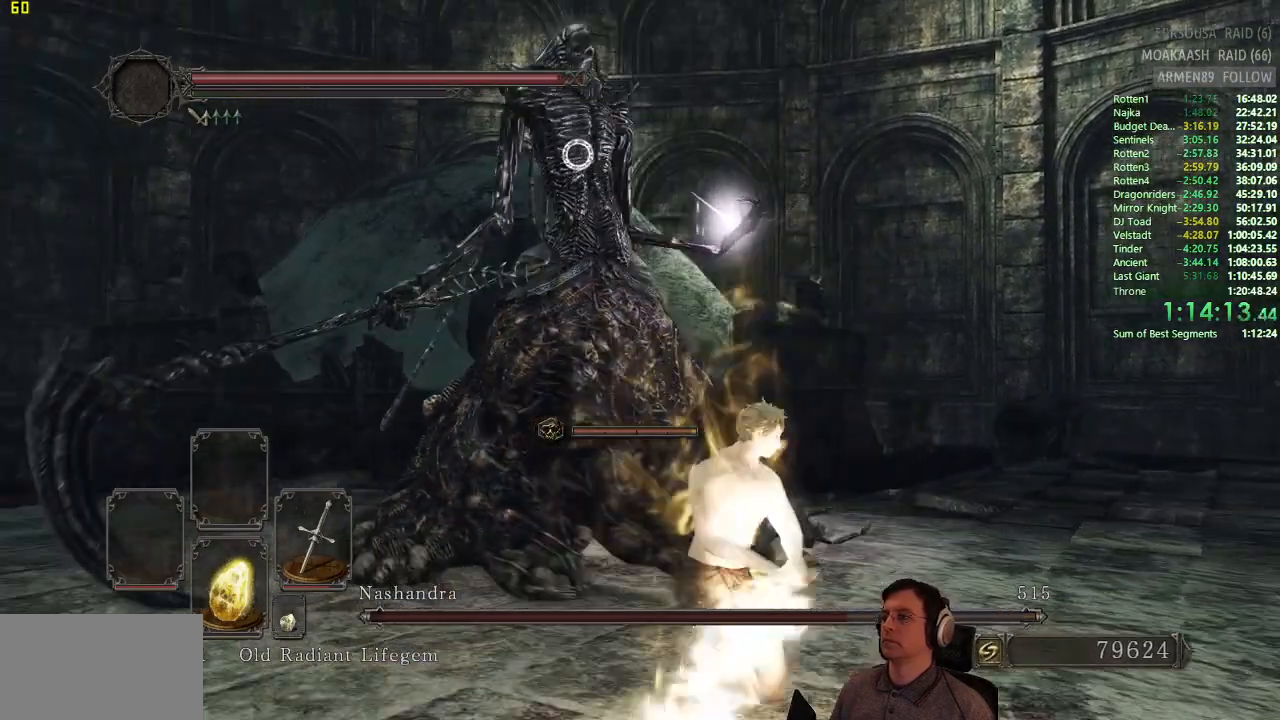
{"buttons": ["CIRCLE", "DPAD_DOWN"], "left_stick": "down-right", "right_stick": "center", "button_events": [[484, "DPAD_DOWN", "down"]]}
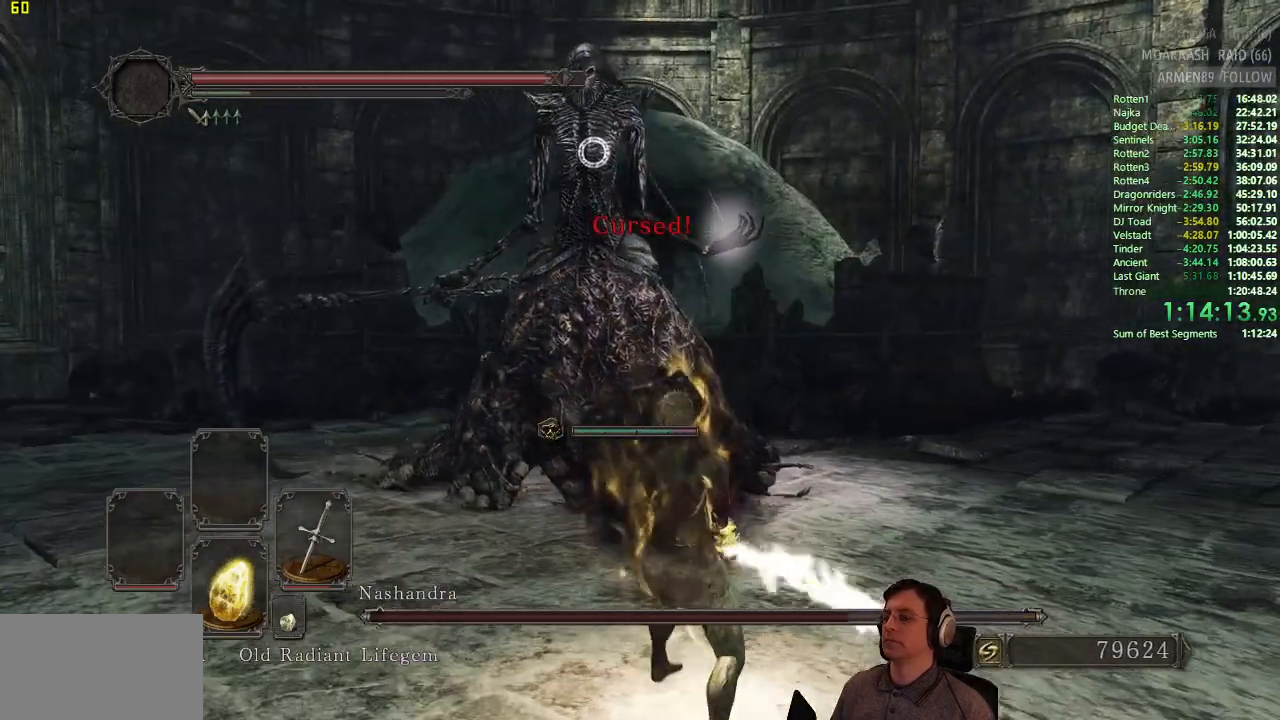
{"buttons": ["CIRCLE"], "left_stick": "down", "right_stick": "center", "button_events": [[117, "DPAD_DOWN", "up"]]}
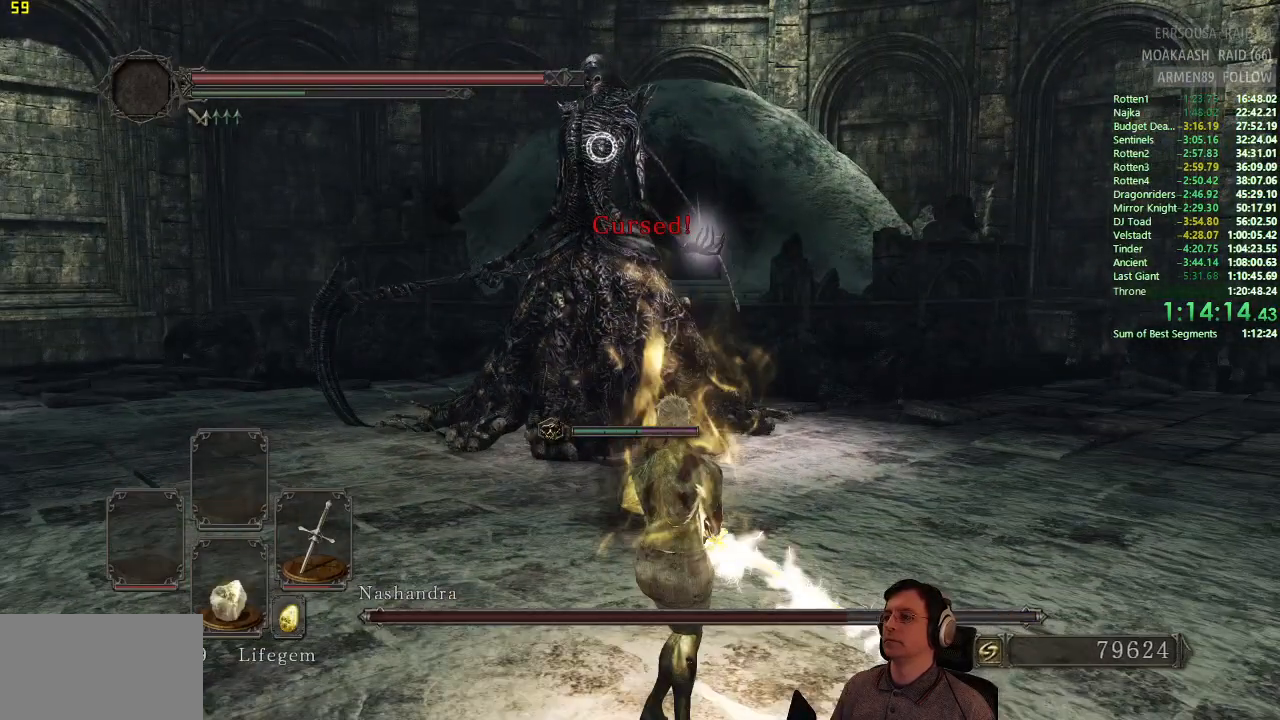
{"buttons": ["CIRCLE"], "left_stick": "down", "right_stick": "center", "button_events": []}
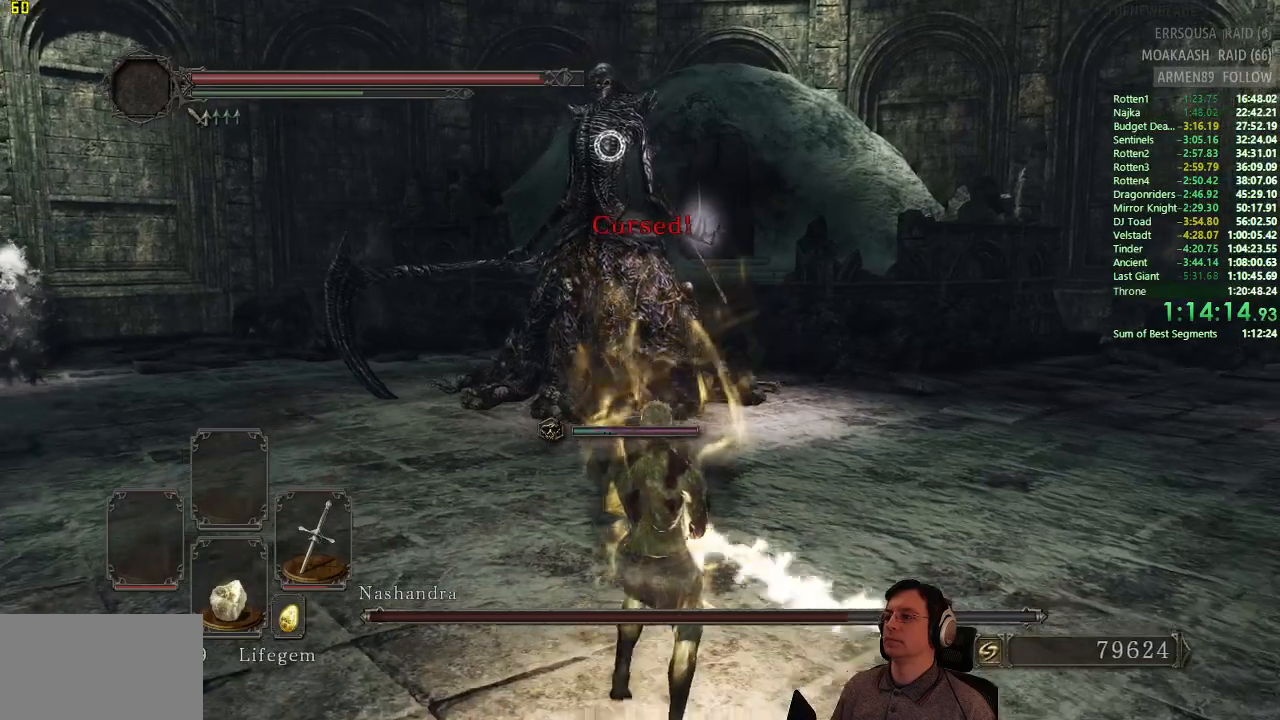
{"buttons": [], "left_stick": "down", "right_stick": "center", "button_events": [[417, "CIRCLE", "up"]]}
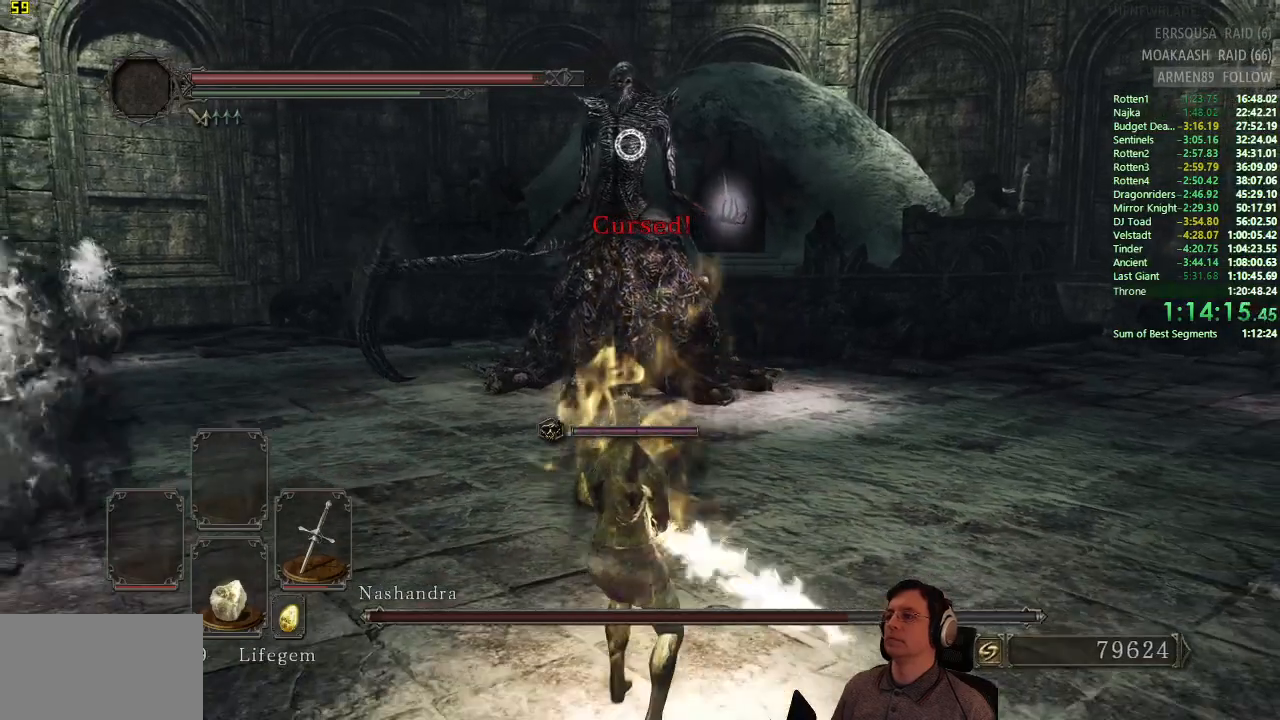
{"buttons": ["CIRCLE"], "left_stick": "down", "right_stick": "center", "button_events": [[367, "CIRCLE", "down"]]}
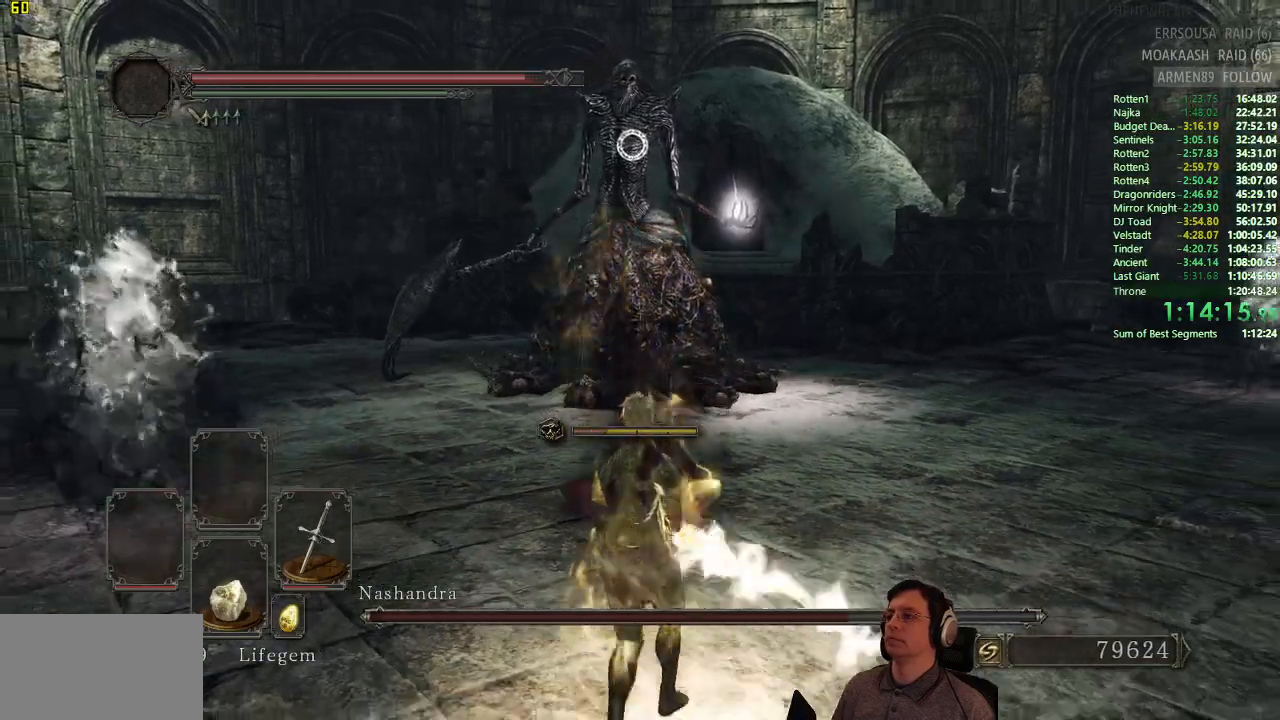
{"buttons": [], "left_stick": "down", "right_stick": "center", "button_events": [[67, "CIRCLE", "up"]]}
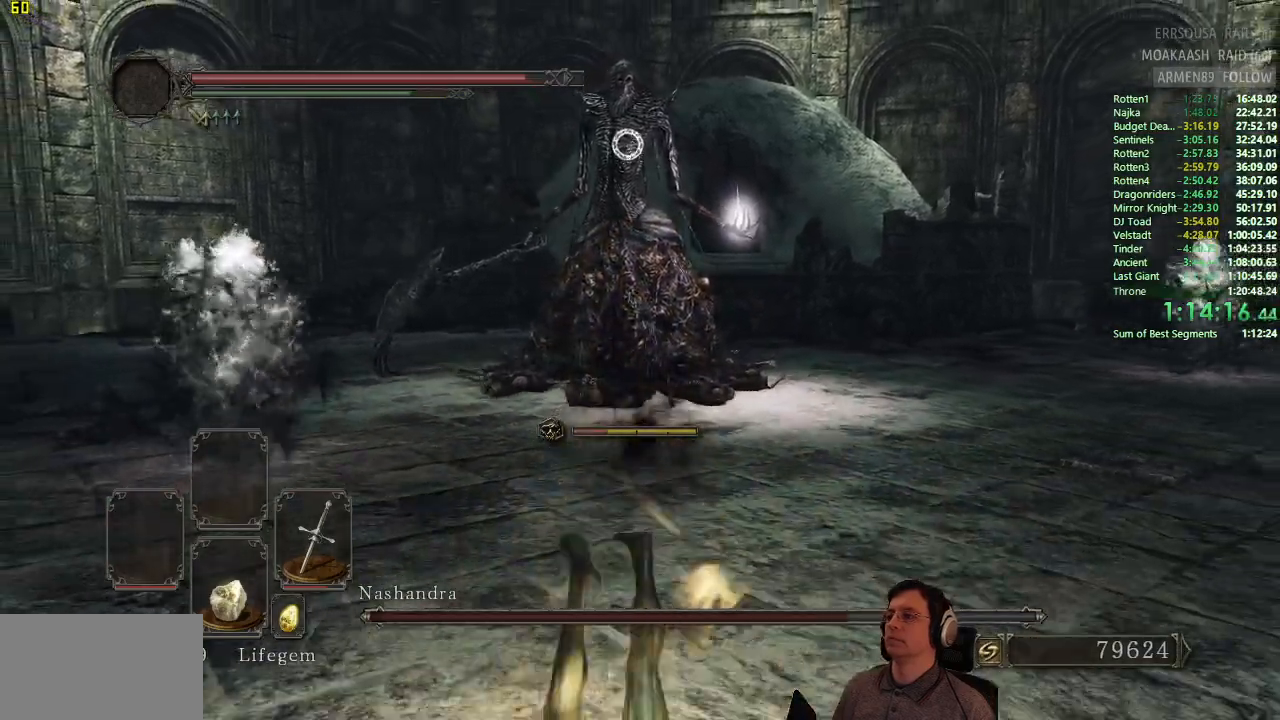
{"buttons": ["CIRCLE"], "left_stick": "down", "right_stick": "center", "button_events": [[267, "CIRCLE", "down"]]}
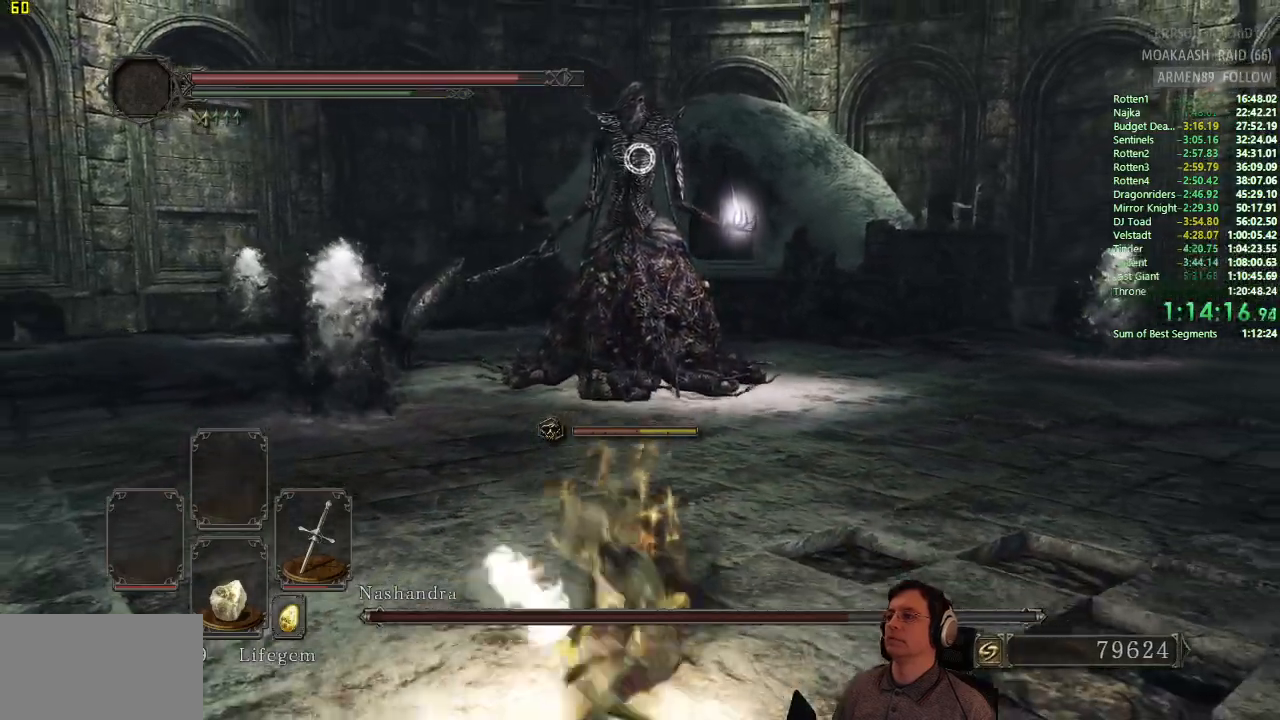
{"buttons": ["CIRCLE"], "left_stick": "down", "right_stick": "center", "button_events": []}
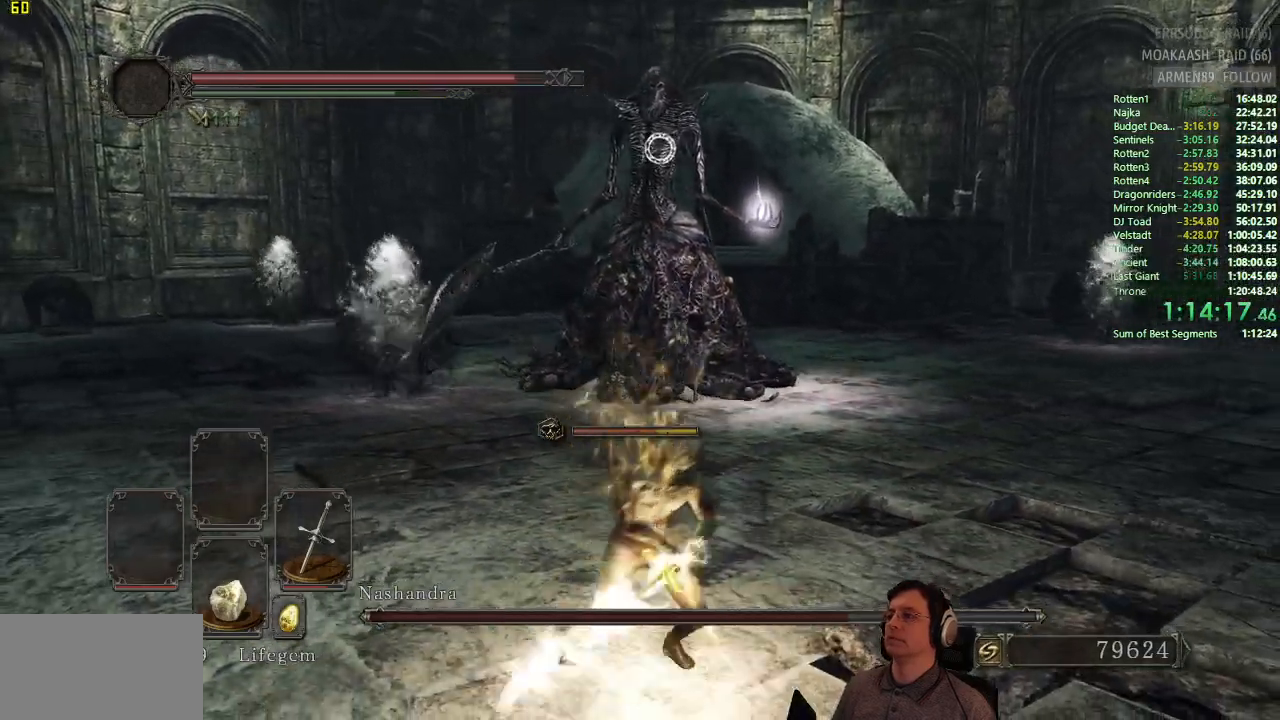
{"buttons": ["CIRCLE"], "left_stick": "down", "right_stick": "center", "button_events": []}
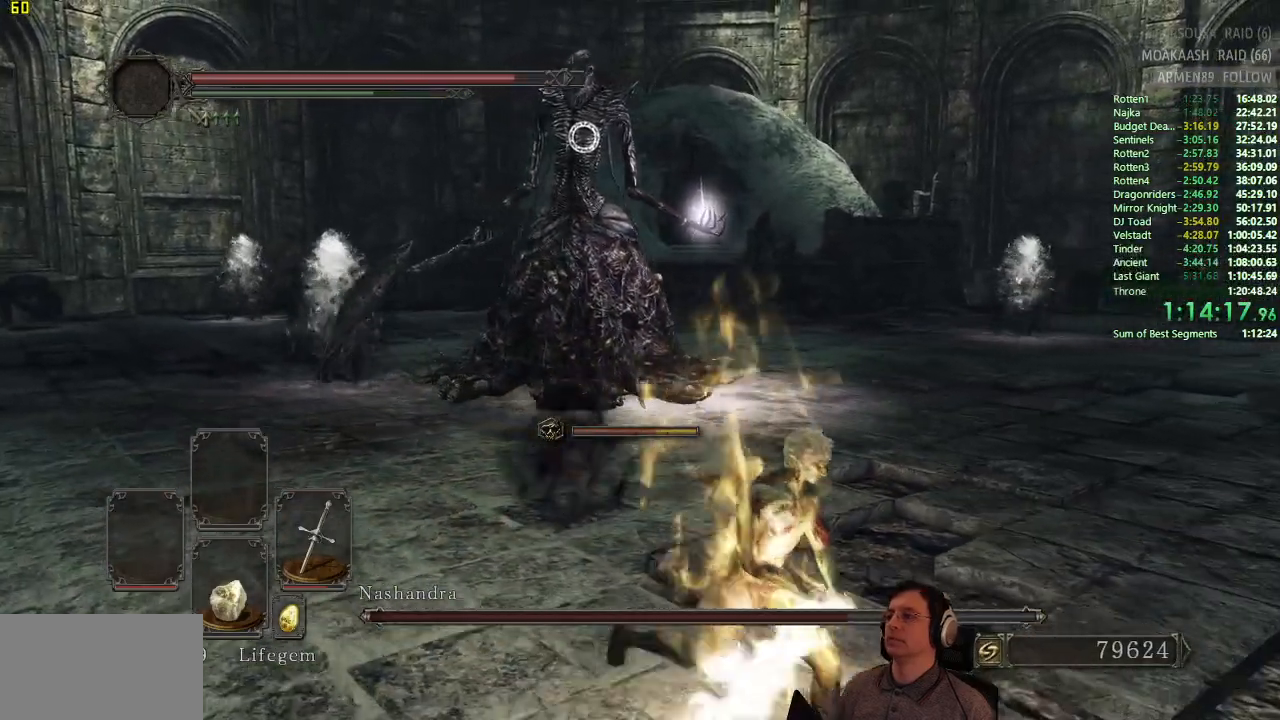
{"buttons": [], "left_stick": "right", "right_stick": "center", "button_events": [[150, "CIRCLE", "up"]]}